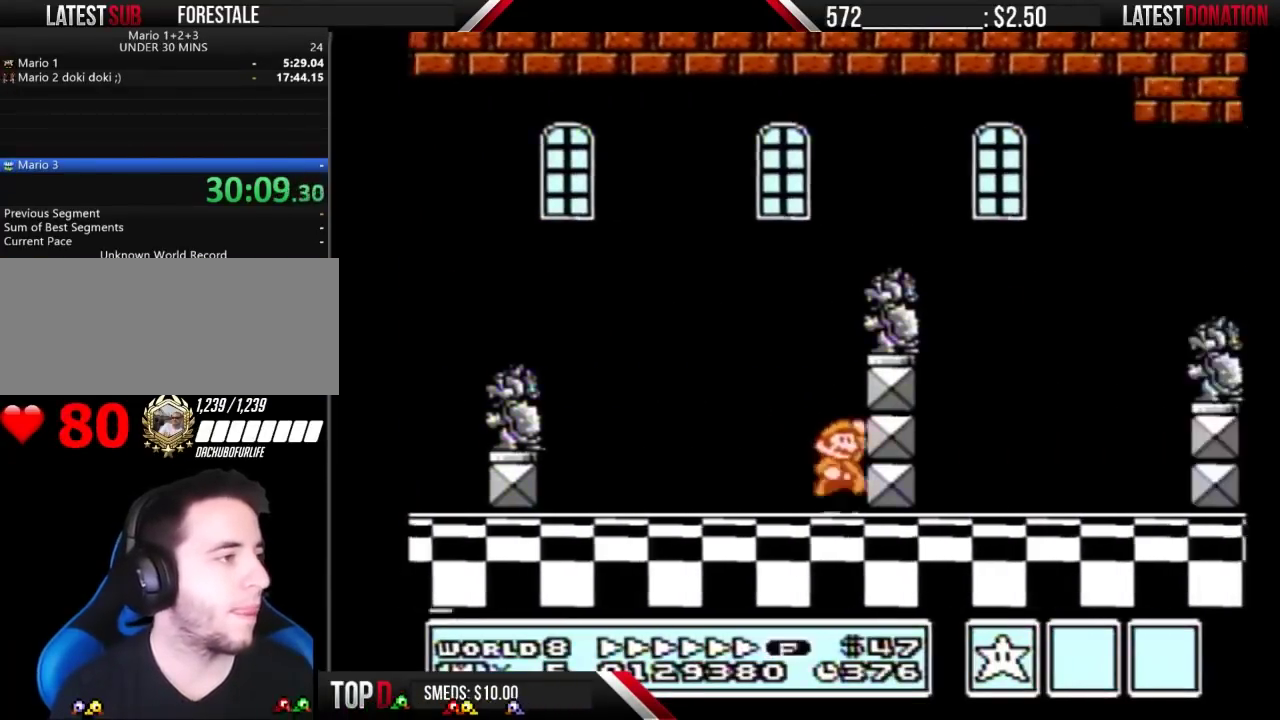
Gameplay with a controller (Nintendo layout); each line is a JSON object with the inputs held at the frame after it. "events" lists button and stick changes between this image and that frame as [ms after this image, input, new state], when the widget could be followed in between. Not read: L3 R3.
{"buttons": ["A", "B", "DPAD_RIGHT"], "events": [[33, "A", "down"], [67, "DPAD_RIGHT", "up"], [300, "DPAD_RIGHT", "down"]]}
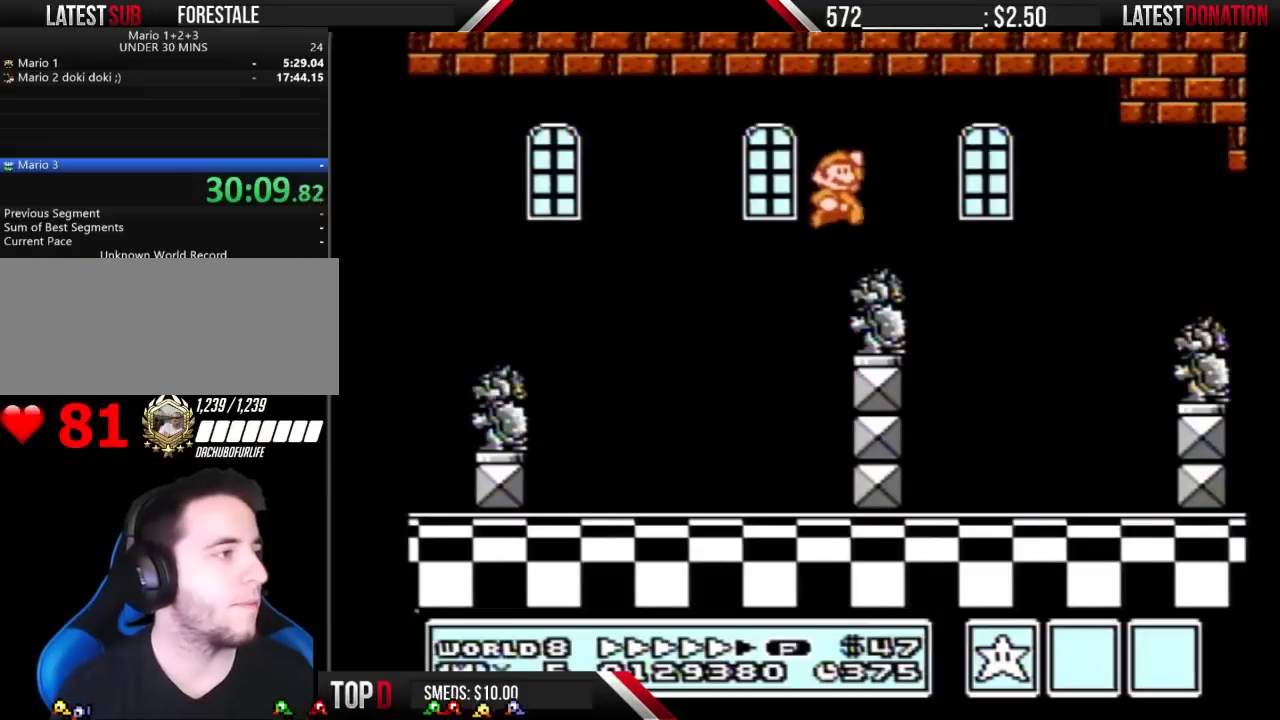
{"buttons": ["B", "DPAD_RIGHT"], "events": [[133, "A", "up"], [367, "DPAD_DOWN", "down"], [367, "DPAD_RIGHT", "up"], [400, "A", "down"], [467, "DPAD_DOWN", "up"], [467, "DPAD_RIGHT", "down"], [500, "A", "up"]]}
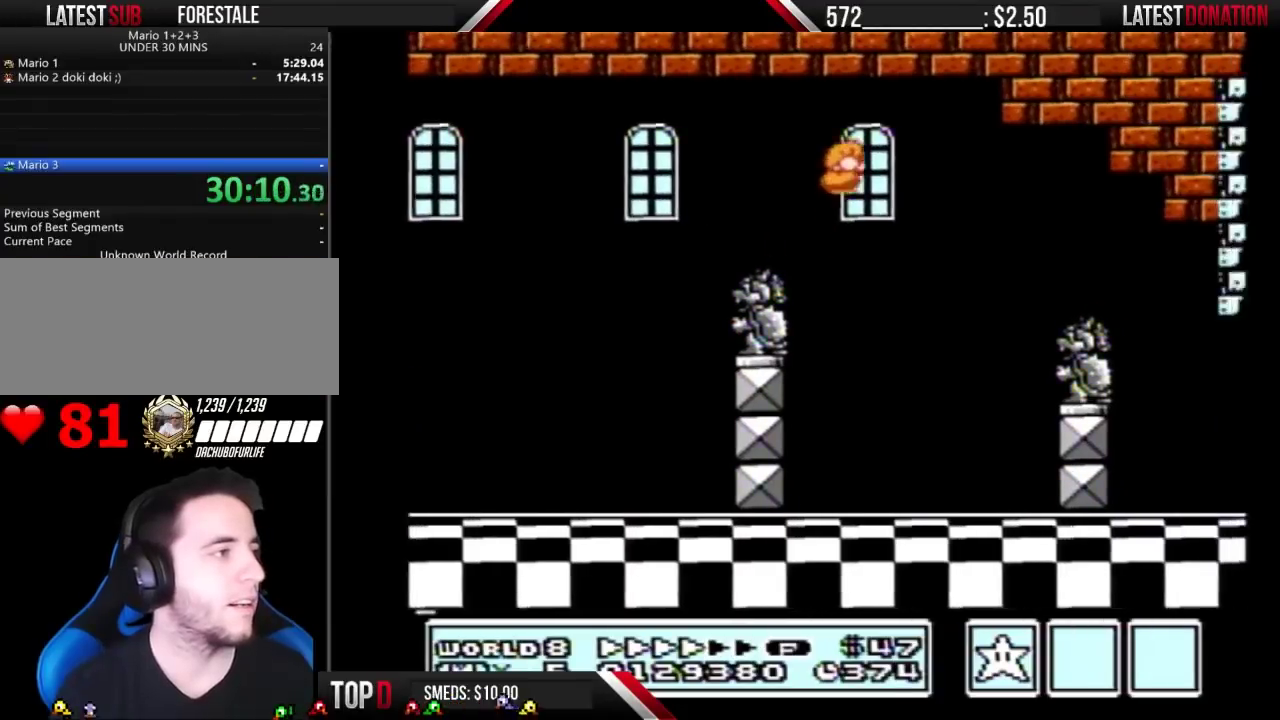
{"buttons": ["B", "DPAD_RIGHT"], "events": [[133, "DPAD_RIGHT", "up"], [200, "DPAD_LEFT", "down"], [300, "DPAD_LEFT", "up"], [367, "DPAD_RIGHT", "down"]]}
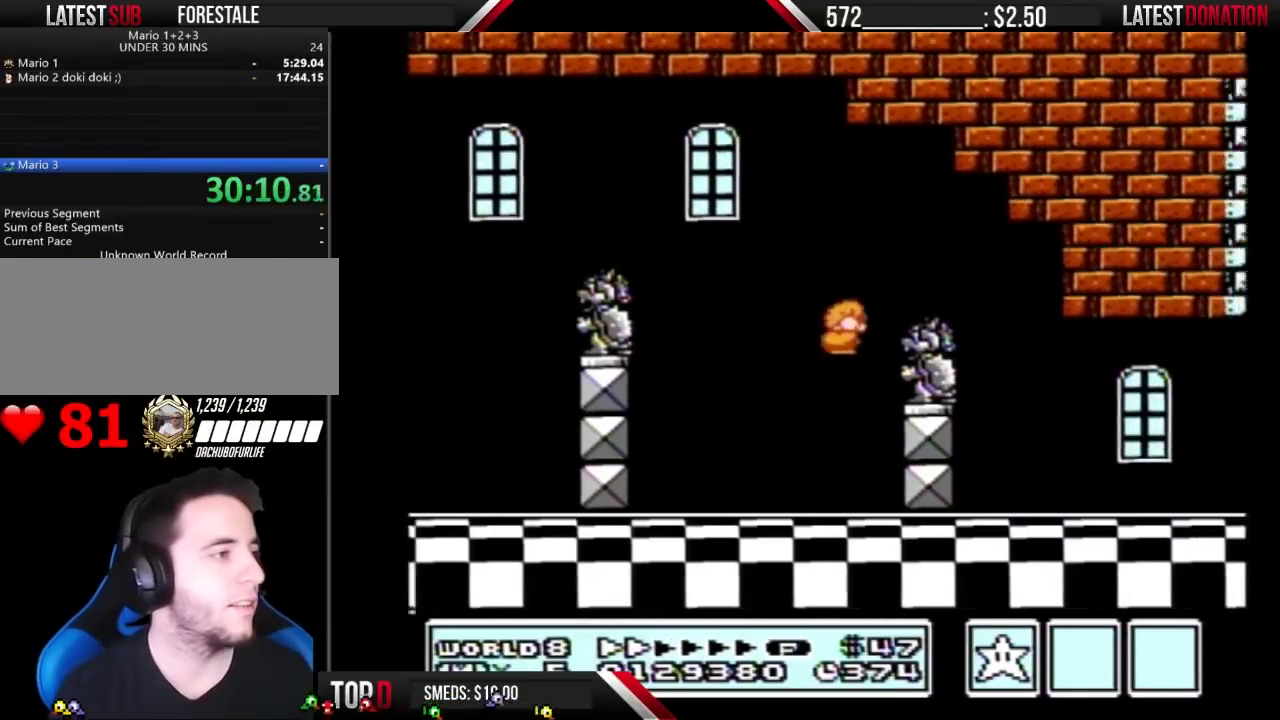
{"buttons": ["A", "B", "DPAD_RIGHT"], "events": [[33, "DPAD_RIGHT", "up"], [67, "DPAD_LEFT", "down"], [333, "A", "down"], [367, "DPAD_LEFT", "up"], [467, "DPAD_RIGHT", "down"]]}
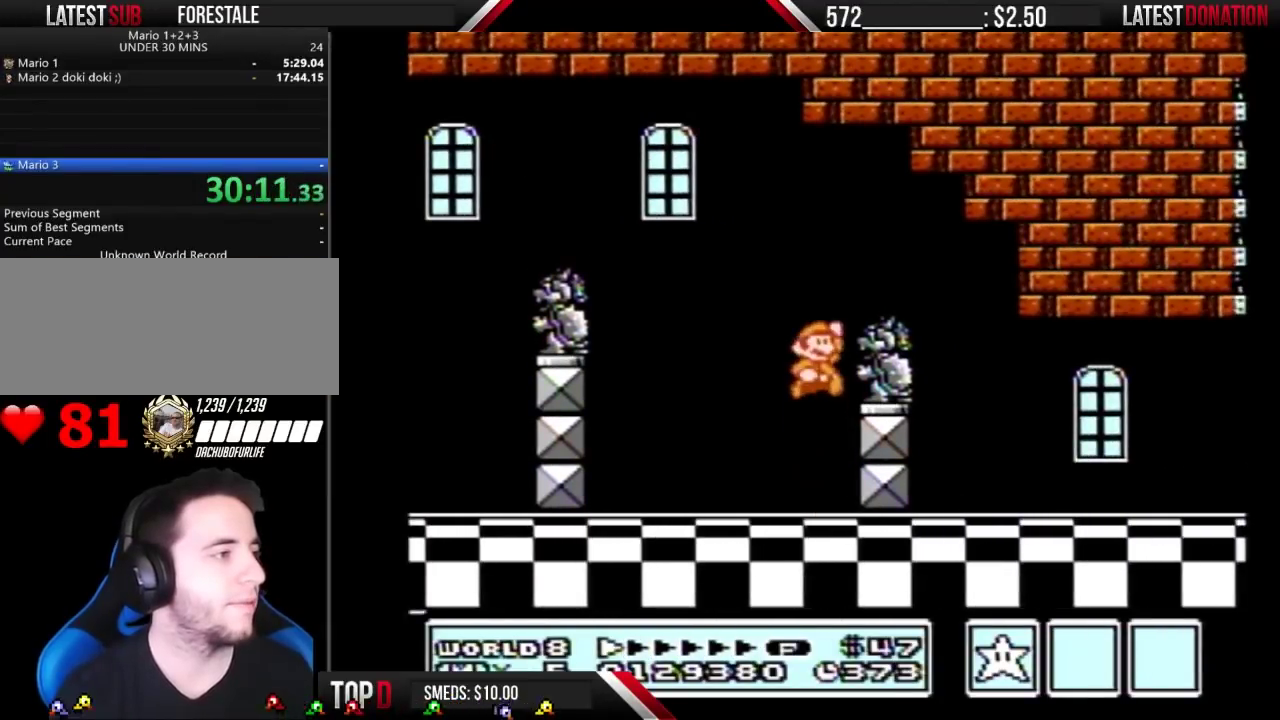
{"buttons": ["B", "DPAD_RIGHT"], "events": [[400, "A", "up"]]}
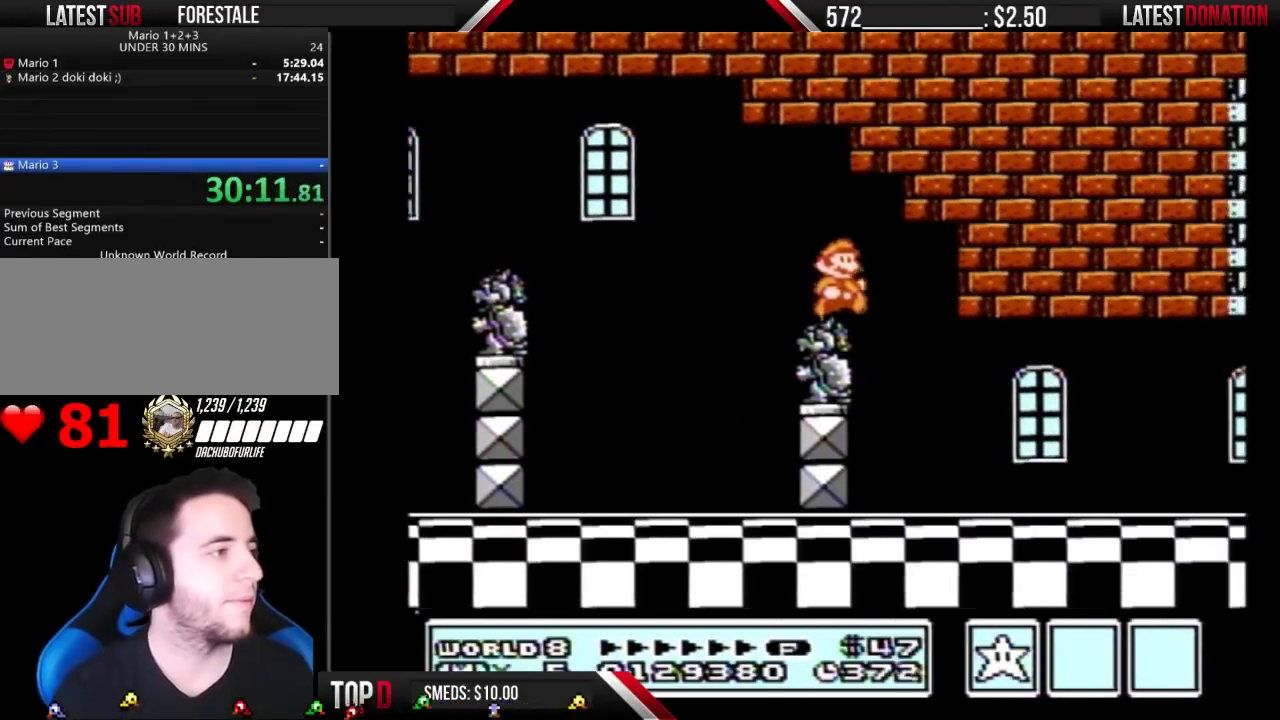
{"buttons": ["B", "DPAD_RIGHT"], "events": [[33, "DPAD_LEFT", "down"], [33, "DPAD_RIGHT", "up"], [133, "DPAD_LEFT", "up"], [133, "DPAD_RIGHT", "down"]]}
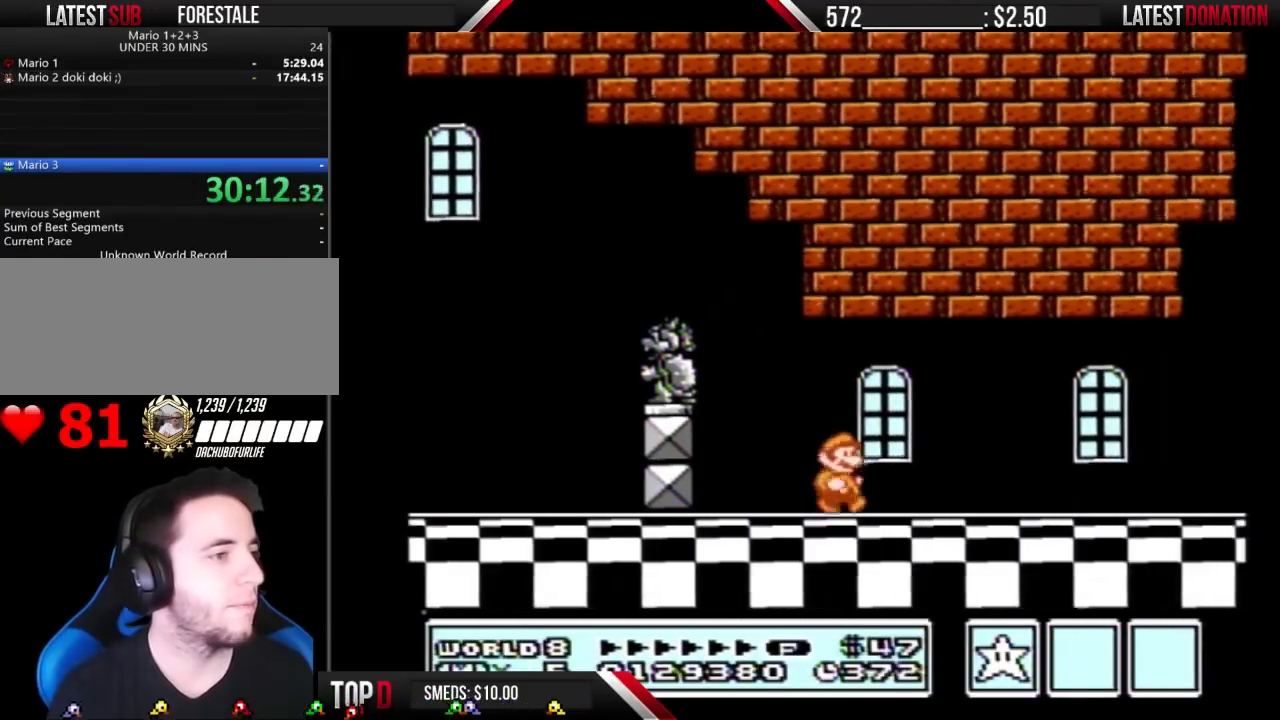
{"buttons": ["B", "DPAD_RIGHT"], "events": []}
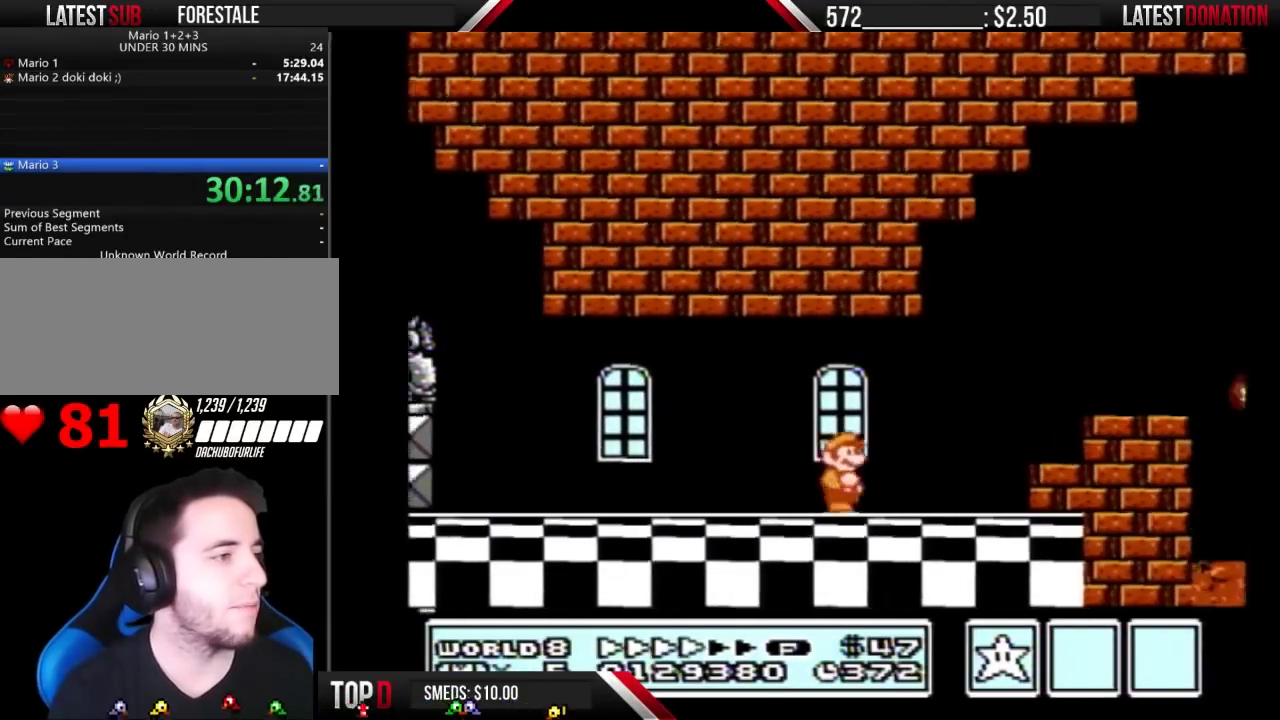
{"buttons": ["A", "B"], "events": [[267, "A", "down"], [300, "DPAD_RIGHT", "up"], [333, "DPAD_LEFT", "down"], [433, "DPAD_LEFT", "up"]]}
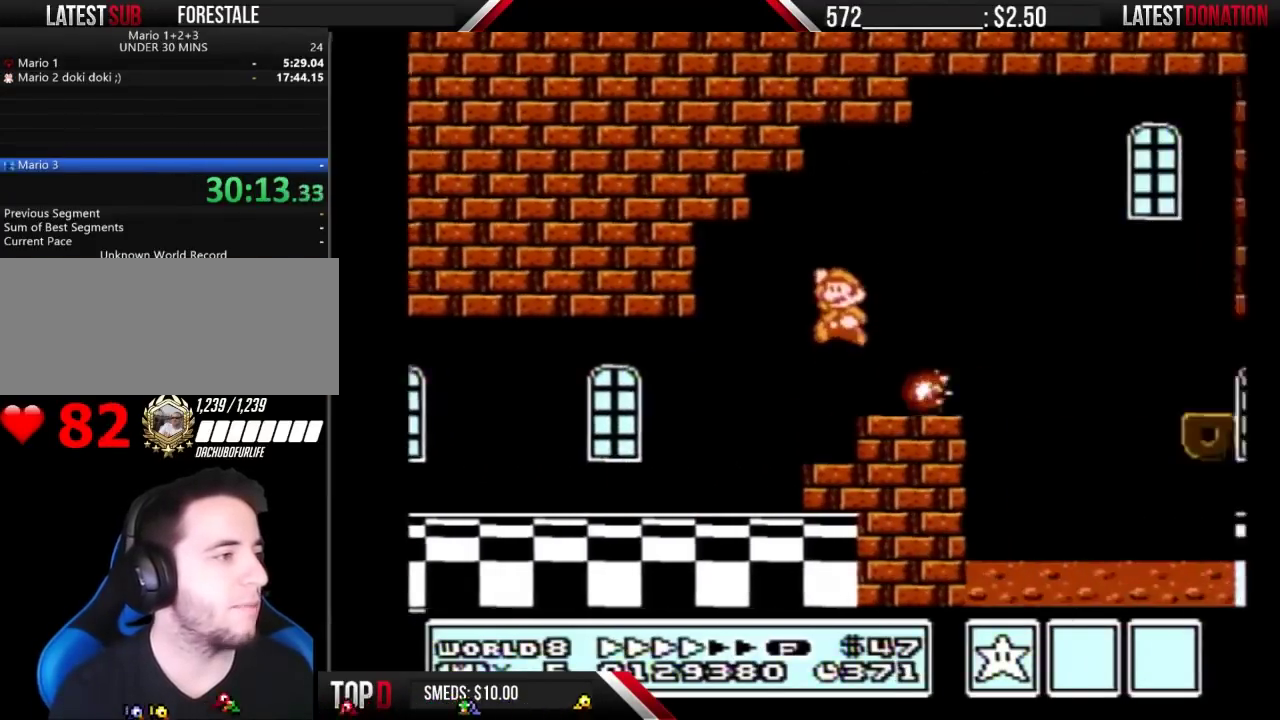
{"buttons": ["B", "DPAD_RIGHT"], "events": [[133, "A", "up"], [167, "DPAD_LEFT", "down"], [367, "DPAD_LEFT", "up"], [467, "DPAD_RIGHT", "down"]]}
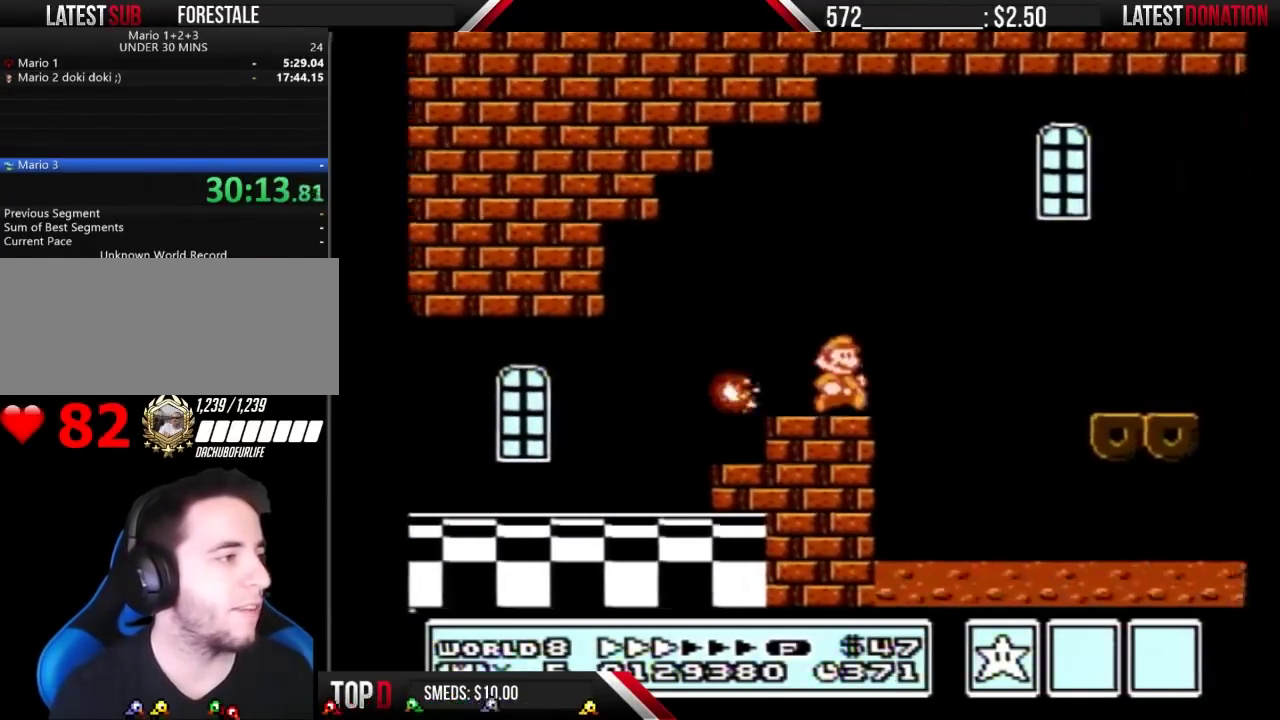
{"buttons": ["B"], "events": [[133, "A", "down"], [400, "A", "up"], [500, "DPAD_RIGHT", "up"]]}
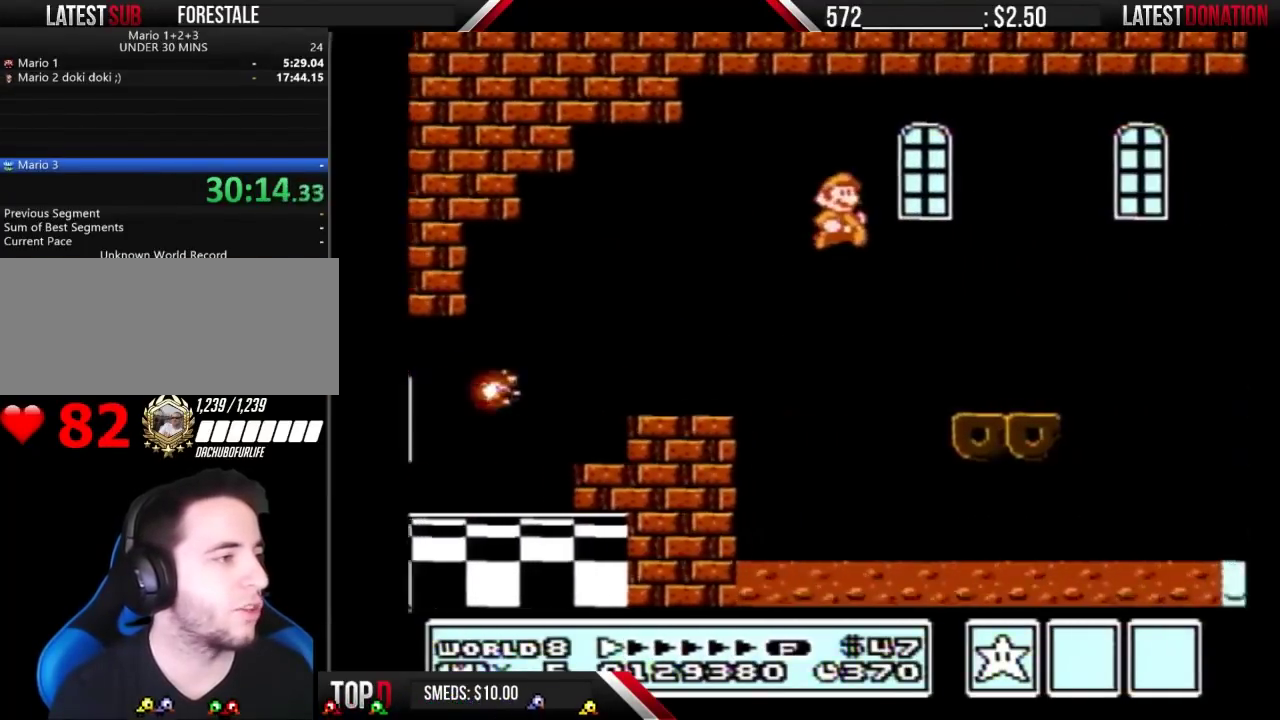
{"buttons": ["A", "B", "DPAD_RIGHT"], "events": [[133, "DPAD_RIGHT", "down"], [467, "A", "down"]]}
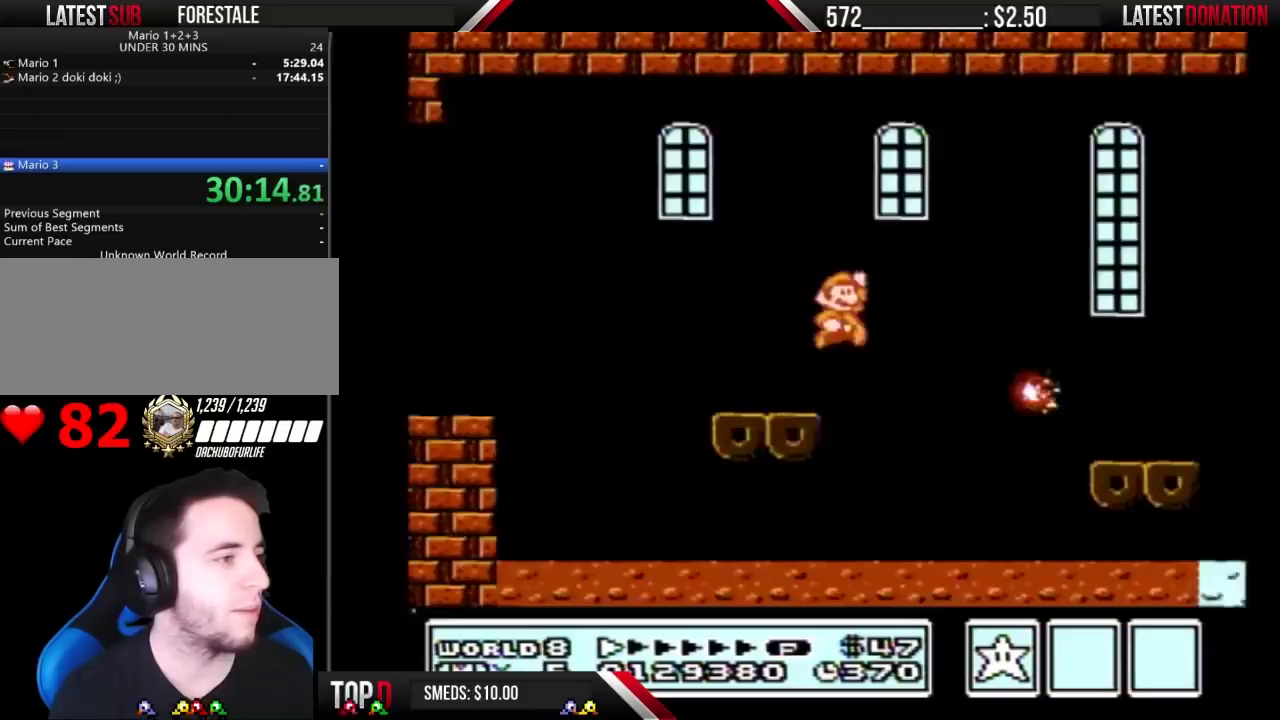
{"buttons": ["B", "DPAD_RIGHT"], "events": [[100, "A", "up"]]}
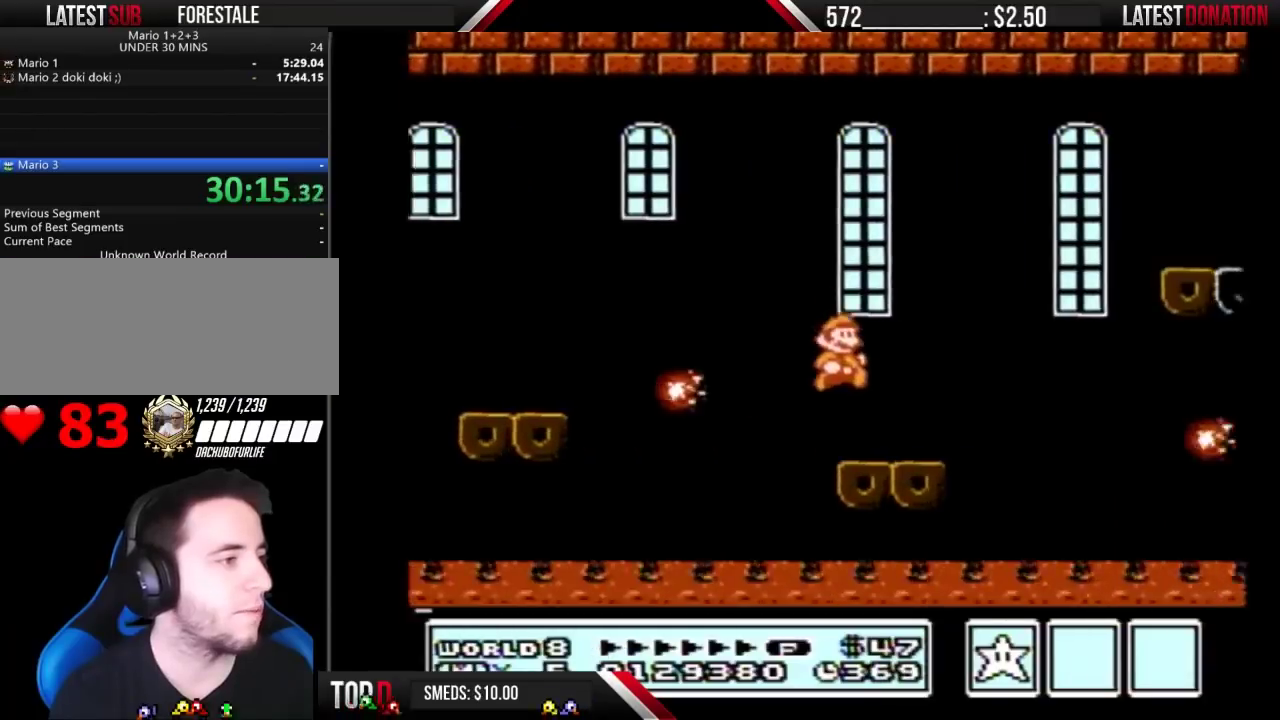
{"buttons": ["B", "DPAD_RIGHT"], "events": [[233, "A", "down"], [500, "A", "up"]]}
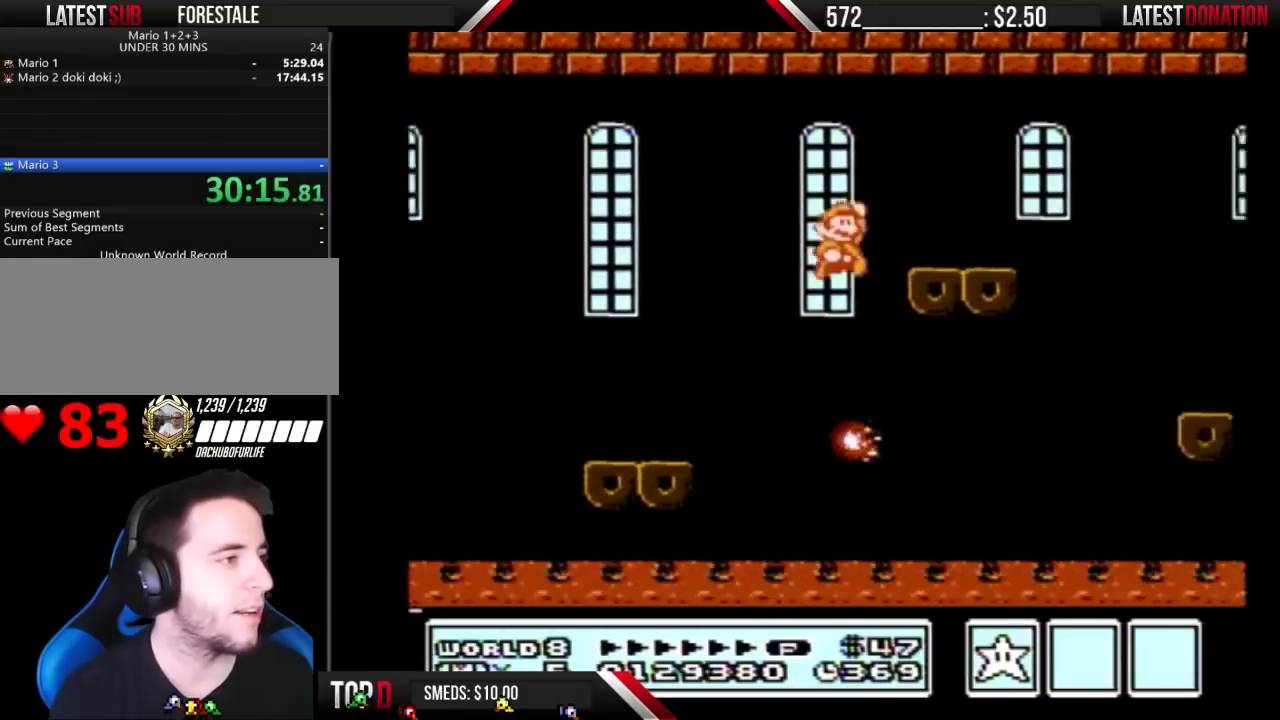
{"buttons": ["B", "DPAD_RIGHT"], "events": []}
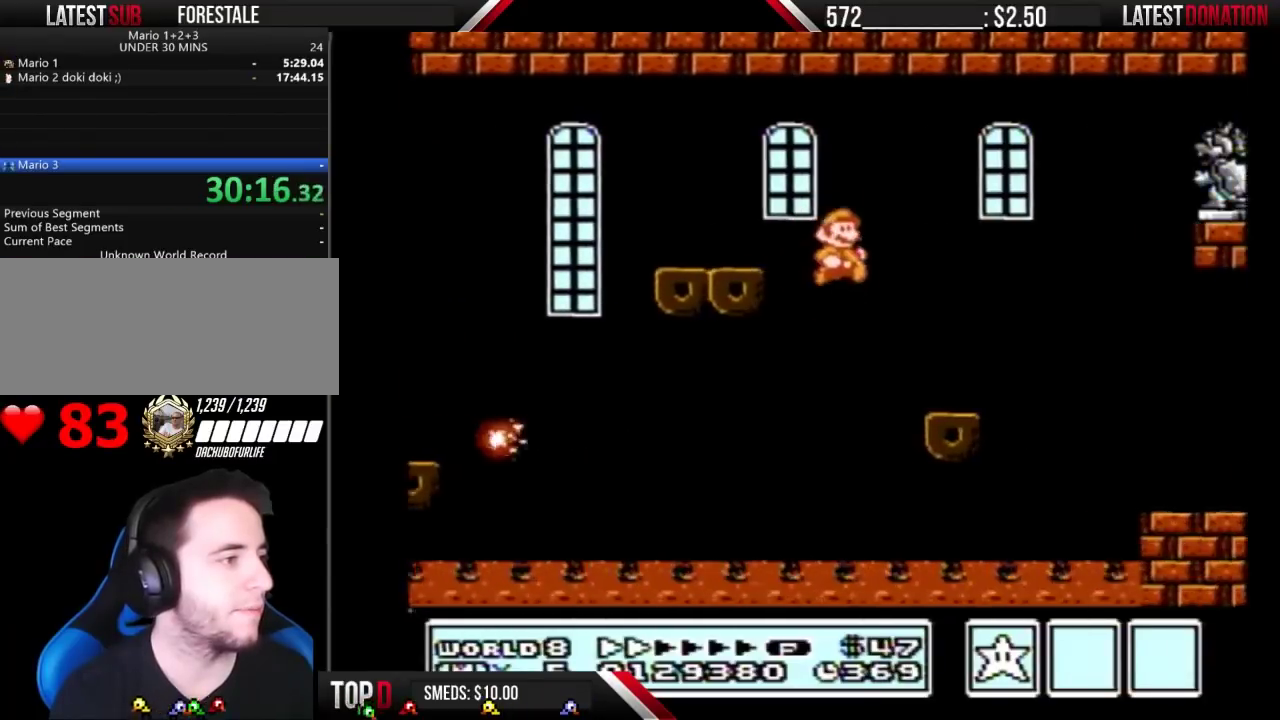
{"buttons": ["B", "DPAD_LEFT"], "events": [[100, "DPAD_RIGHT", "up"], [133, "DPAD_LEFT", "down"], [333, "A", "down"], [400, "A", "up"]]}
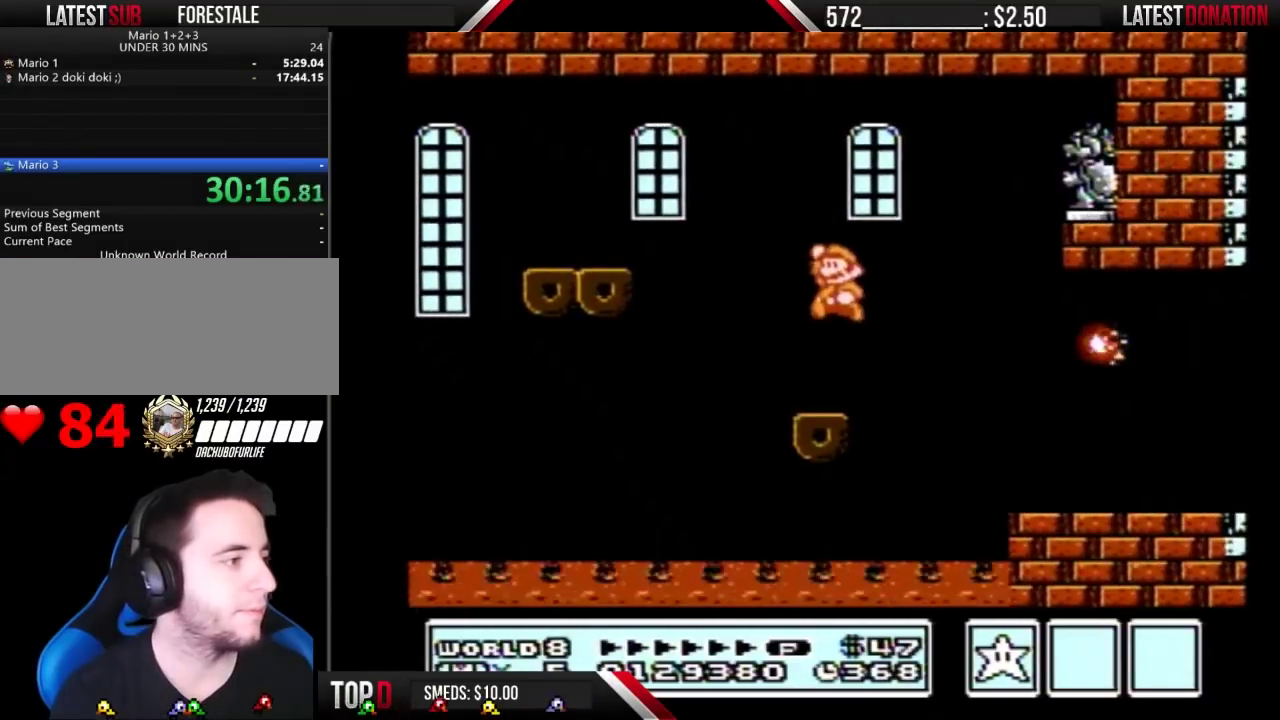
{"buttons": ["A", "B", "DPAD_RIGHT"], "events": [[100, "DPAD_LEFT", "up"], [200, "DPAD_RIGHT", "down"], [400, "A", "down"]]}
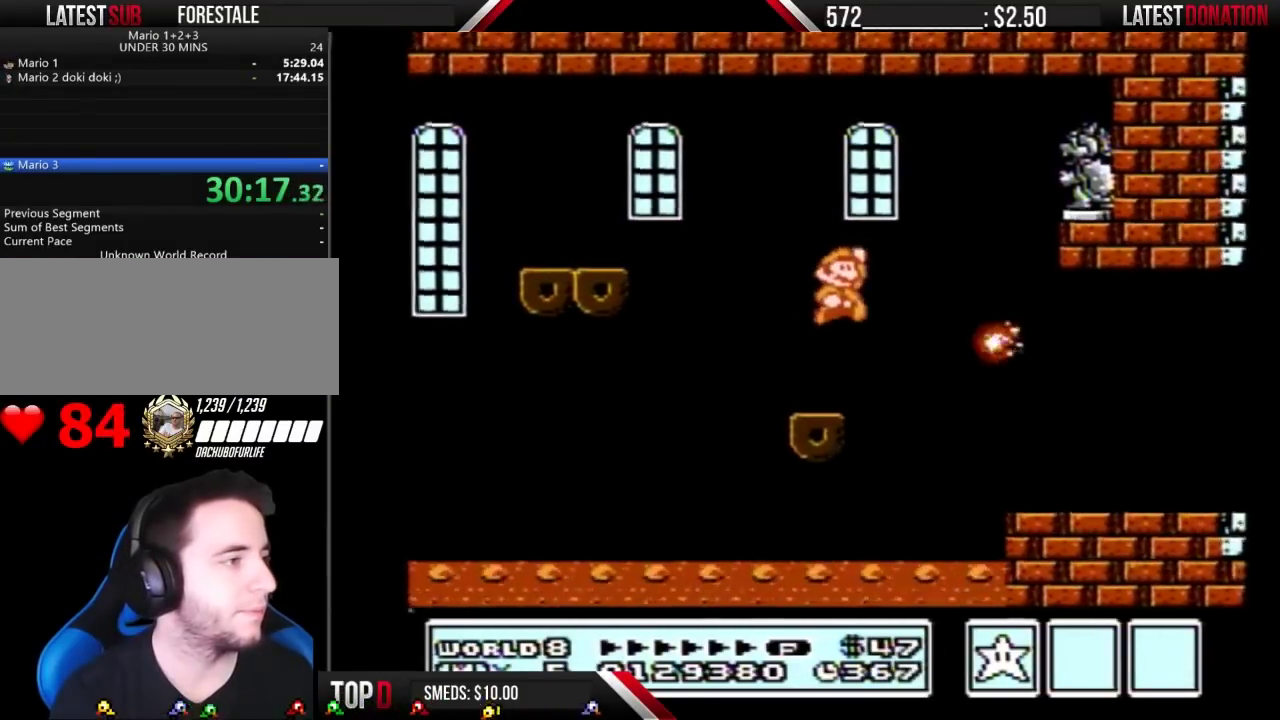
{"buttons": ["B", "DPAD_RIGHT"], "events": [[200, "A", "up"], [233, "B", "up"], [333, "B", "down"]]}
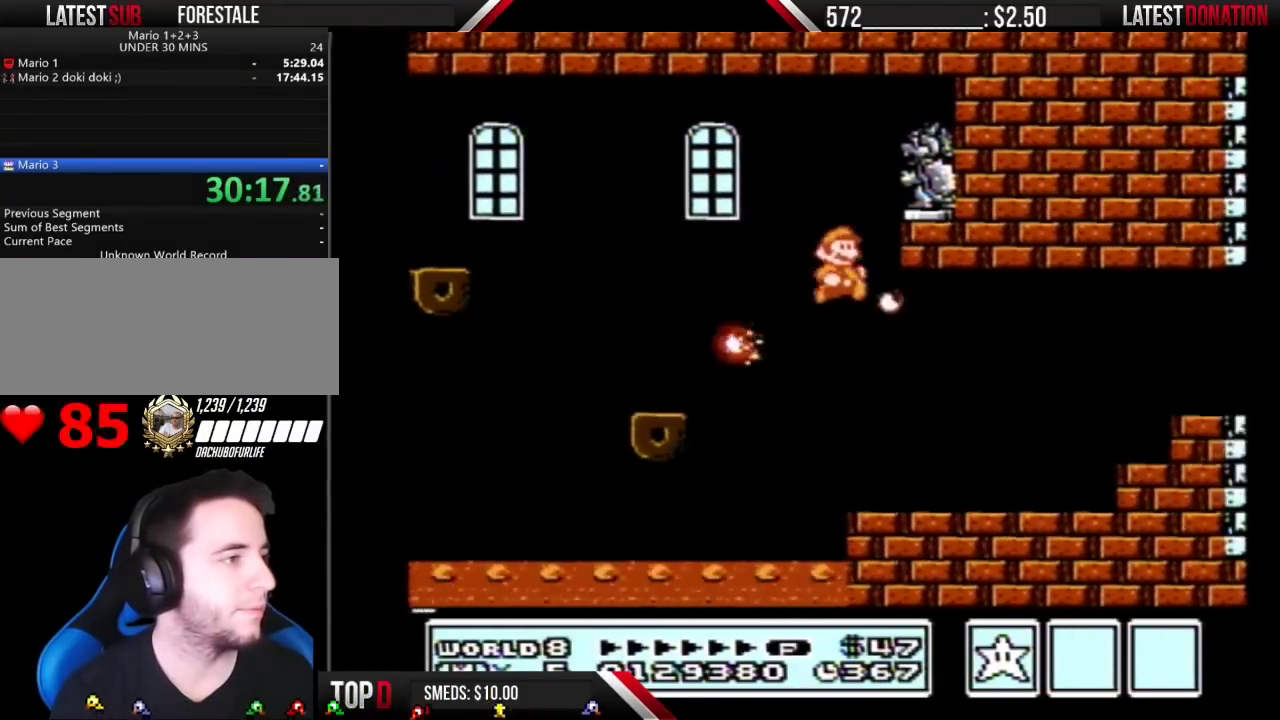
{"buttons": ["B", "DPAD_RIGHT"], "events": [[433, "A", "down"], [500, "A", "up"]]}
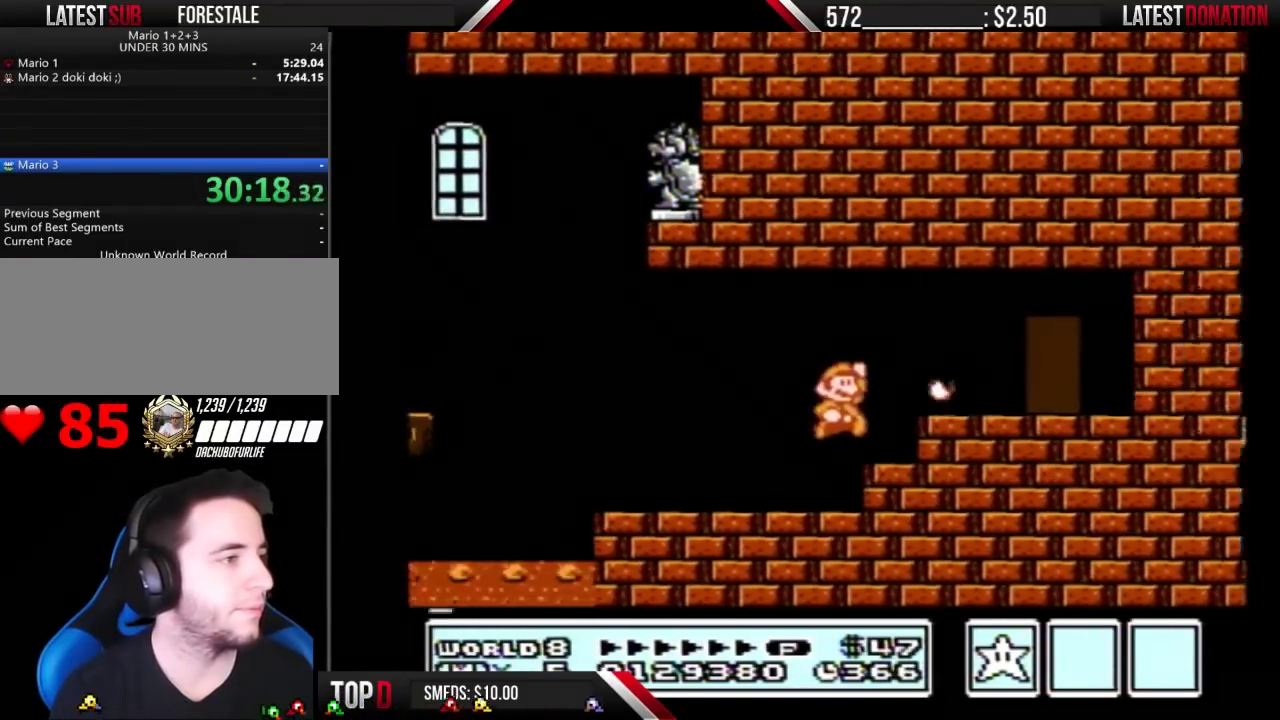
{"buttons": ["B", "DPAD_UP"], "events": [[400, "DPAD_RIGHT", "up"], [467, "DPAD_UP", "down"]]}
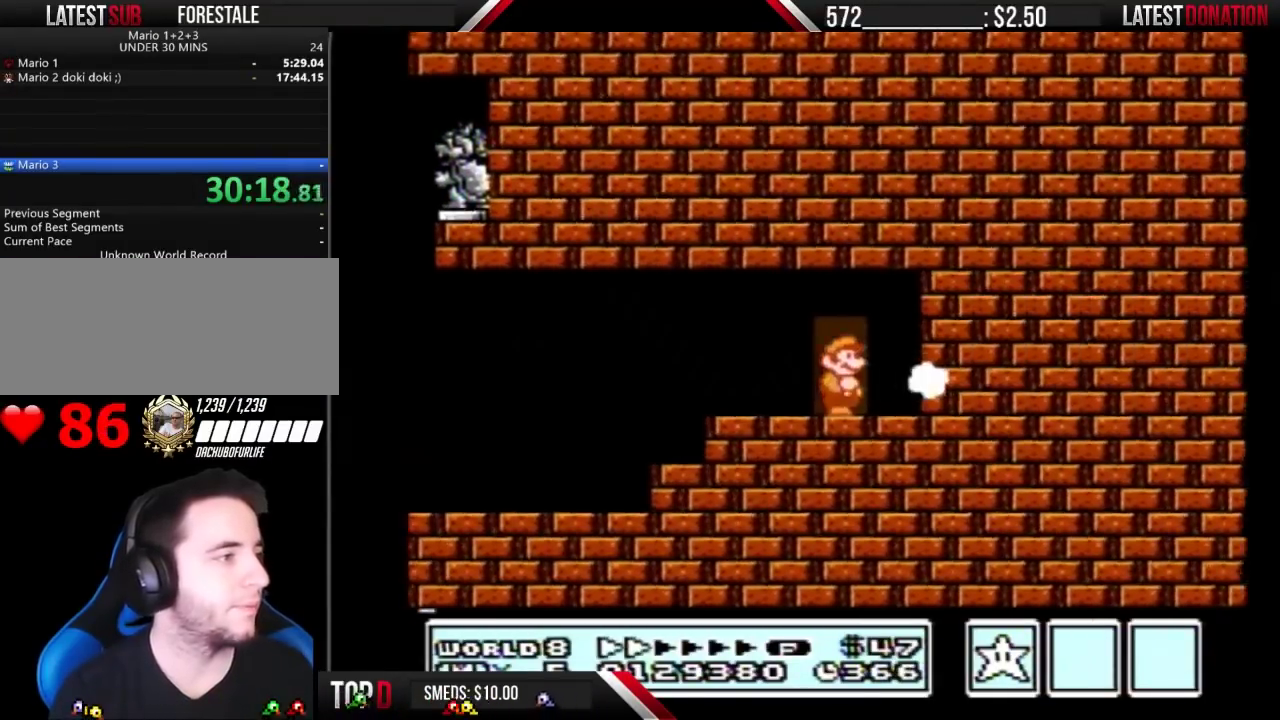
{"buttons": ["B"], "events": [[67, "DPAD_UP", "up"]]}
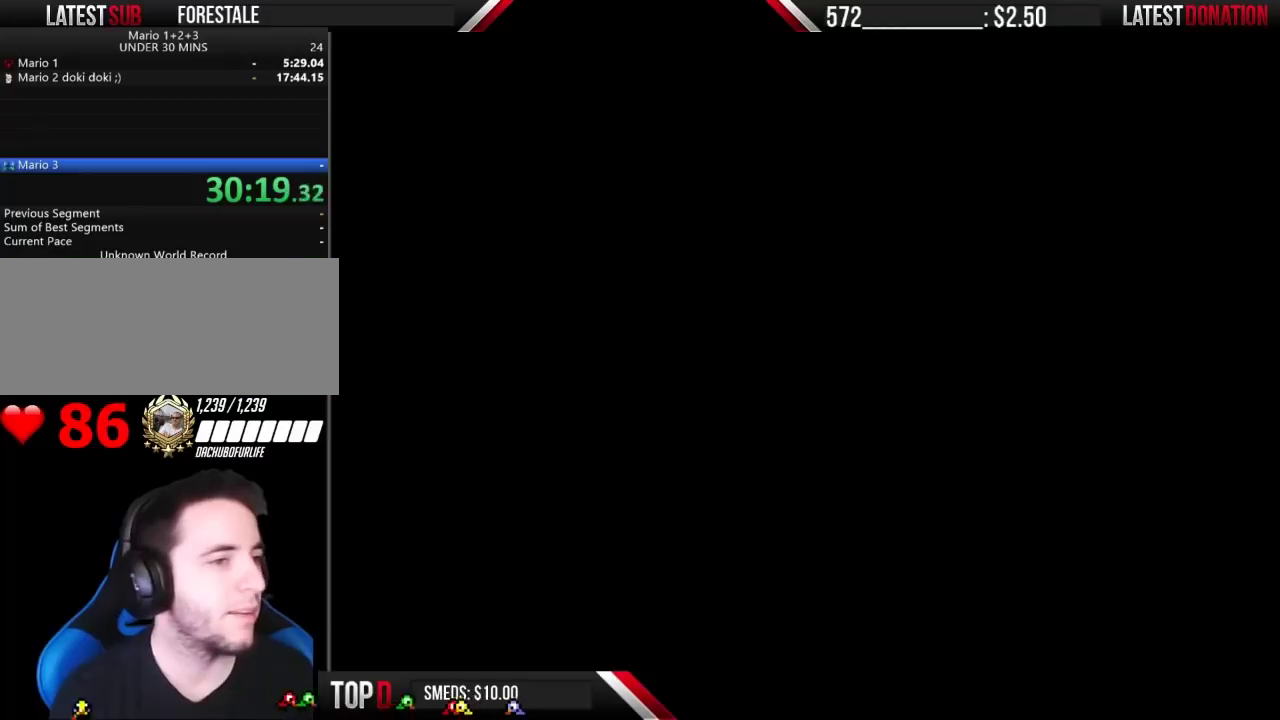
{"buttons": ["B", "DPAD_RIGHT"], "events": [[167, "DPAD_RIGHT", "down"]]}
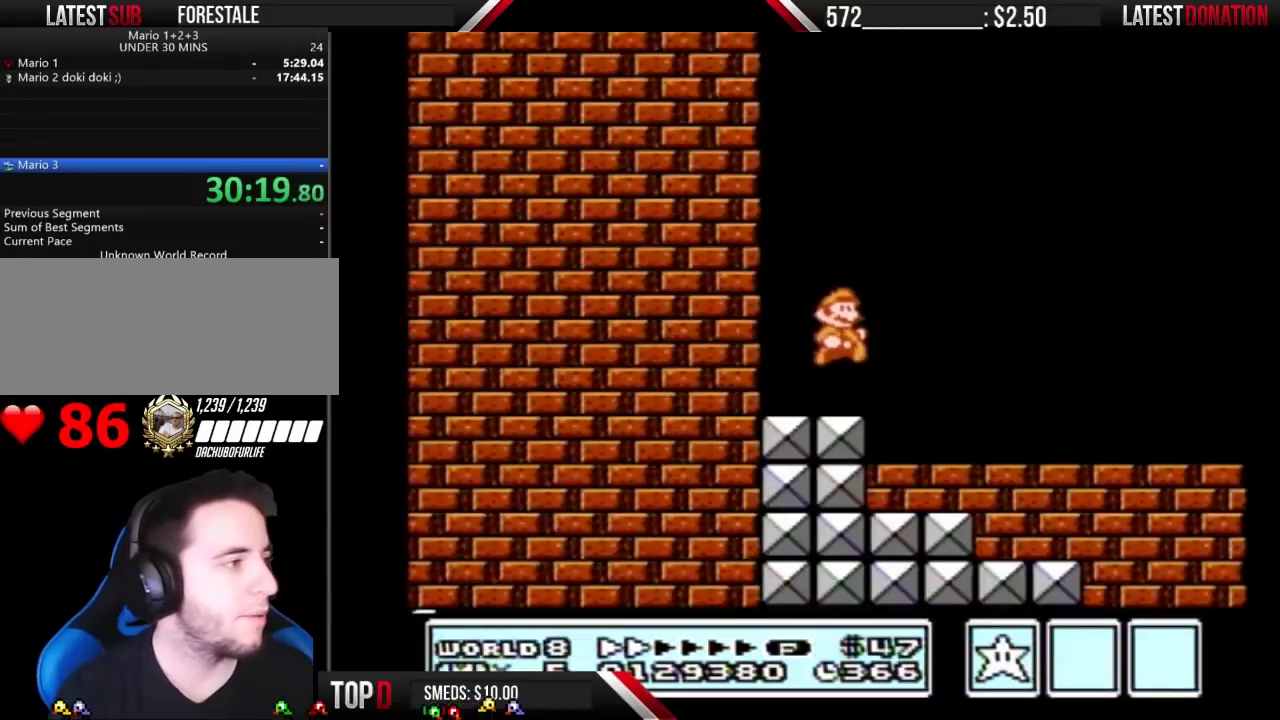
{"buttons": ["B", "DPAD_RIGHT"], "events": [[267, "A", "down"], [367, "A", "up"]]}
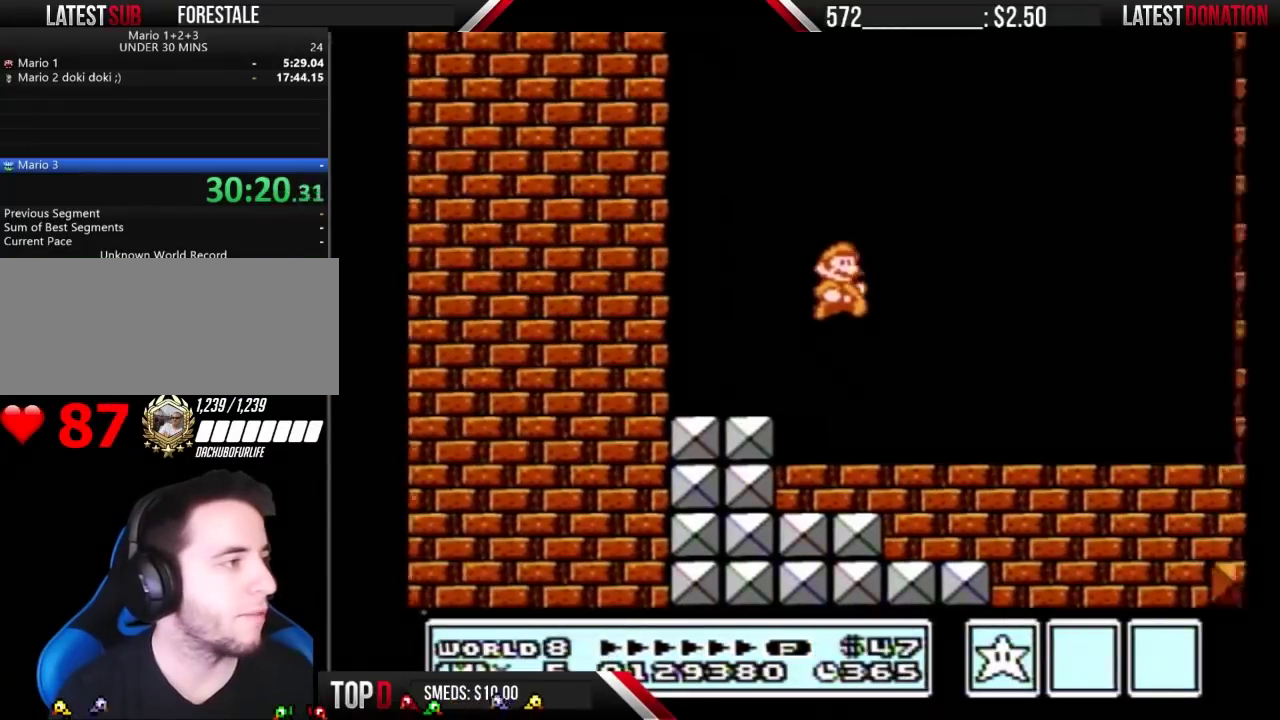
{"buttons": ["B", "DPAD_RIGHT"], "events": []}
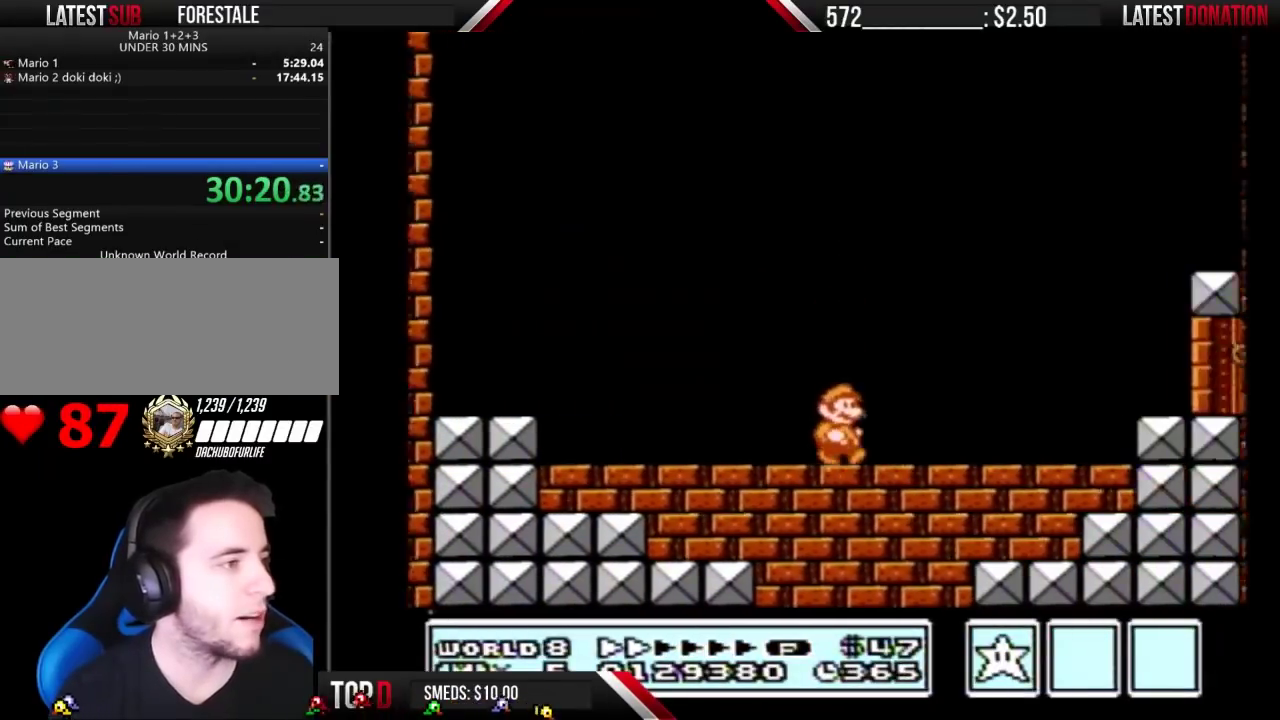
{"buttons": ["B", "DPAD_RIGHT"], "events": [[200, "DPAD_RIGHT", "up"], [467, "DPAD_RIGHT", "down"]]}
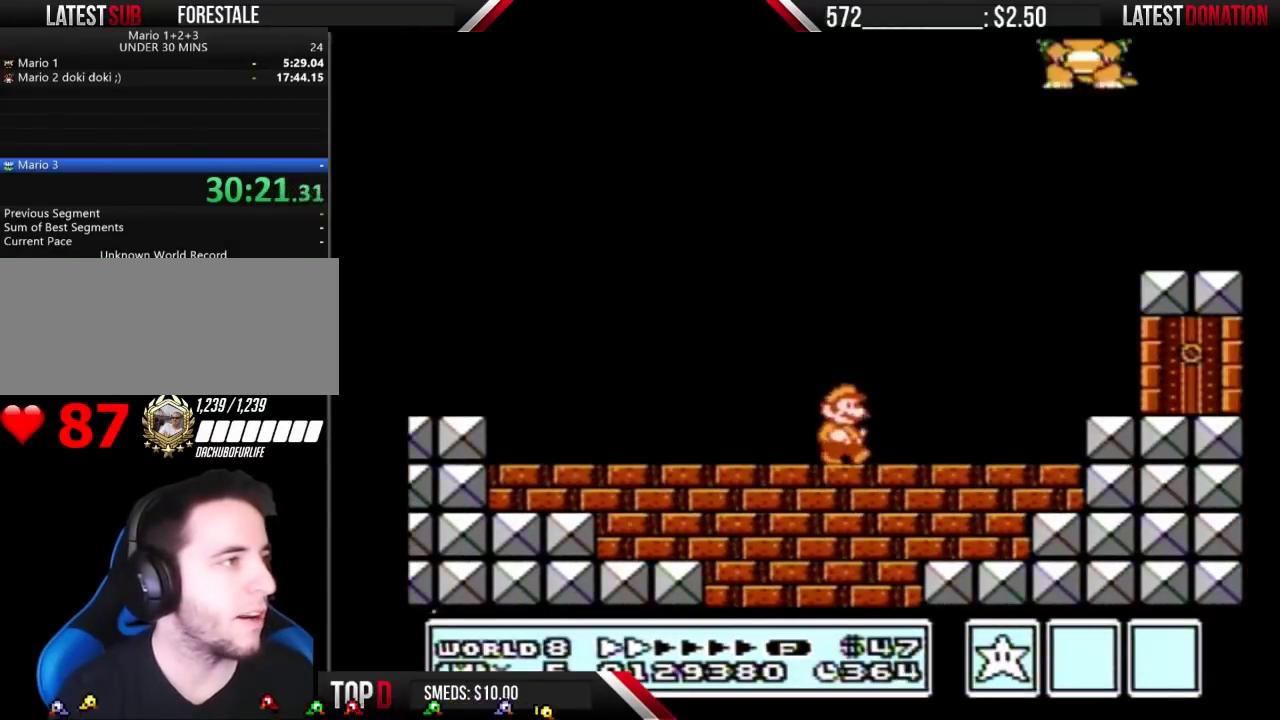
{"buttons": ["A", "DPAD_RIGHT"], "events": [[367, "A", "down"], [467, "B", "up"]]}
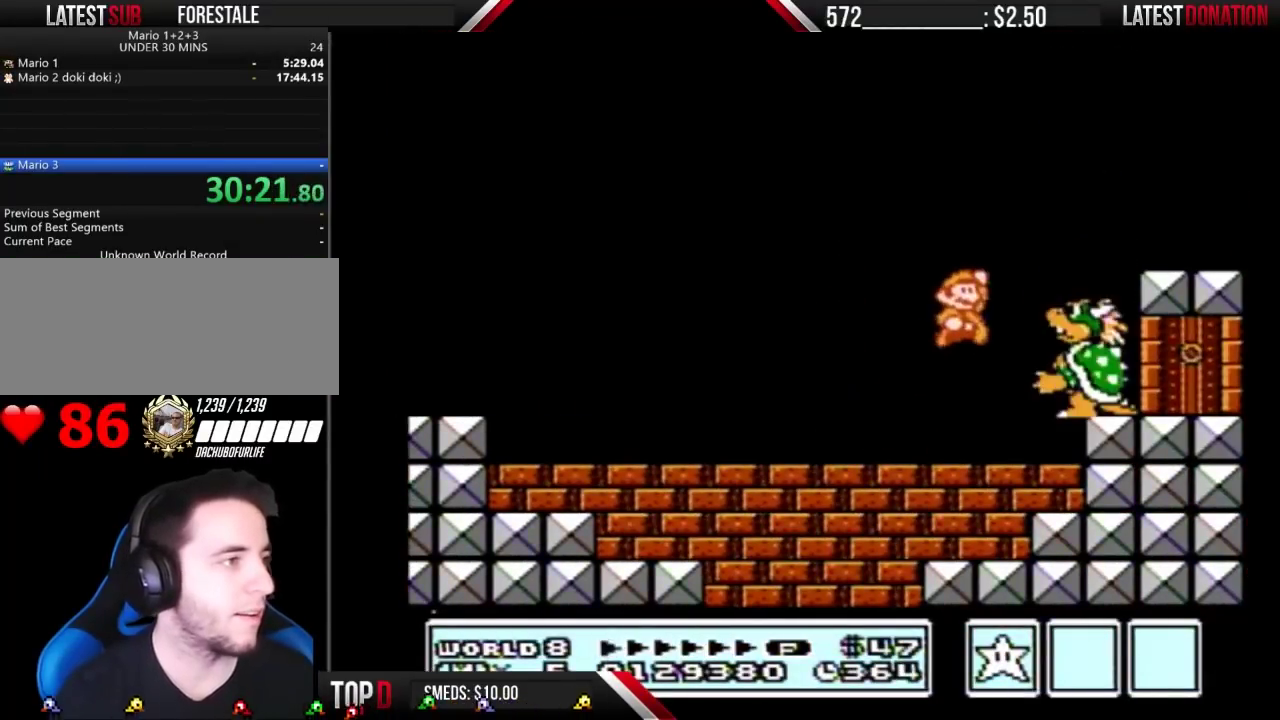
{"buttons": ["DPAD_LEFT"], "events": [[33, "B", "down"], [133, "B", "up"], [200, "B", "down"], [300, "DPAD_RIGHT", "up"], [333, "B", "up"], [367, "A", "up"], [367, "DPAD_LEFT", "down"]]}
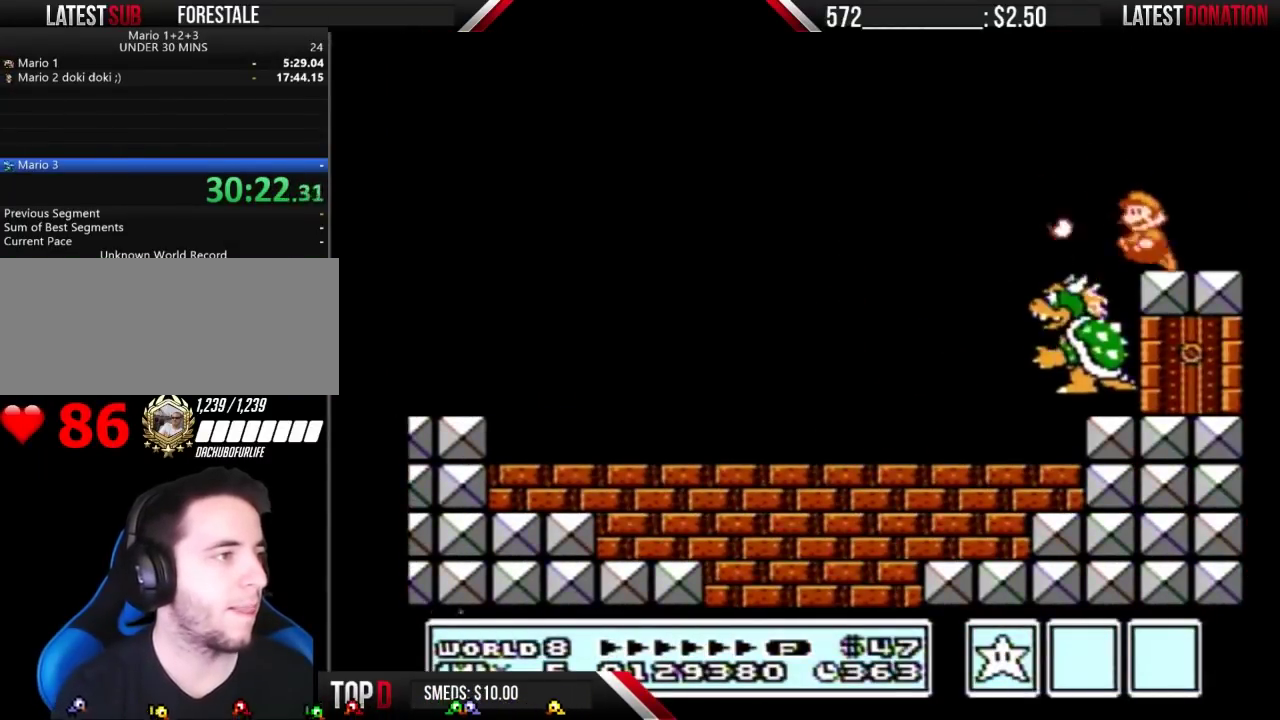
{"buttons": ["B"], "events": [[200, "DPAD_LEFT", "up"], [233, "B", "down"], [300, "B", "up"], [367, "B", "down"], [433, "B", "up"], [500, "B", "down"]]}
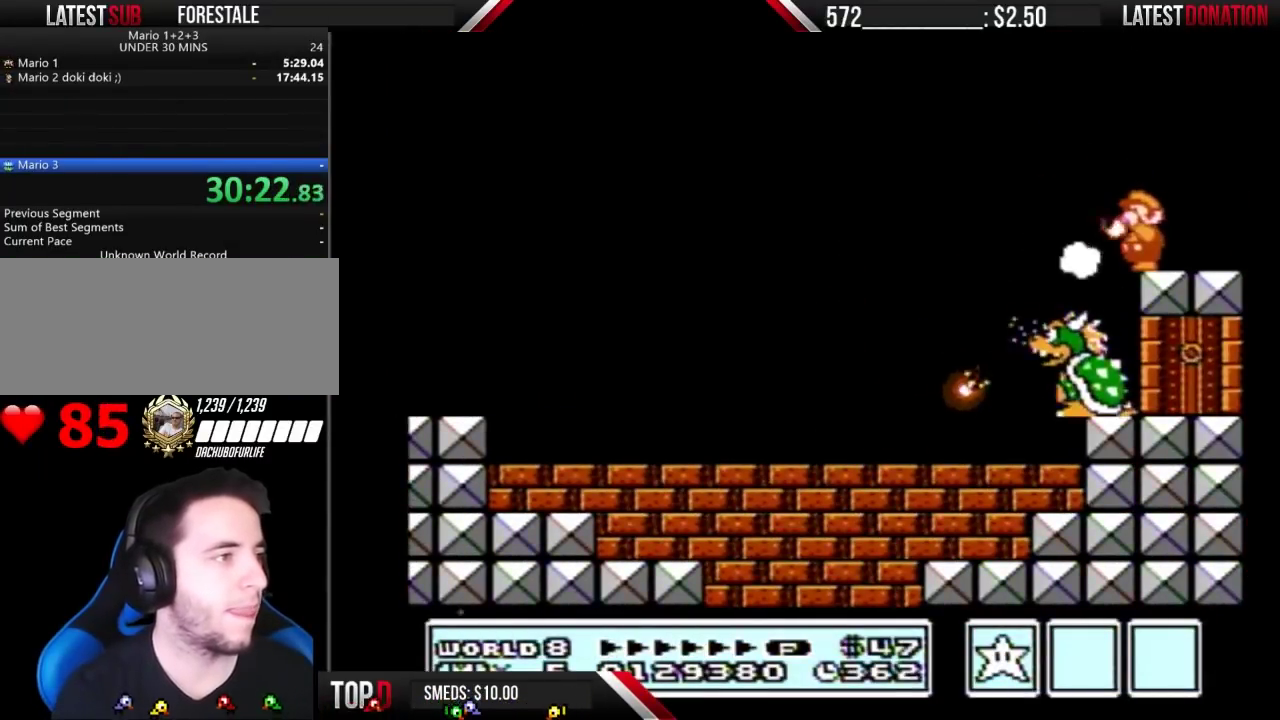
{"buttons": [], "events": [[67, "B", "up"], [133, "B", "down"], [167, "DPAD_RIGHT", "down"], [200, "B", "up"], [333, "DPAD_RIGHT", "up"], [367, "DPAD_LEFT", "down"], [433, "DPAD_LEFT", "up"]]}
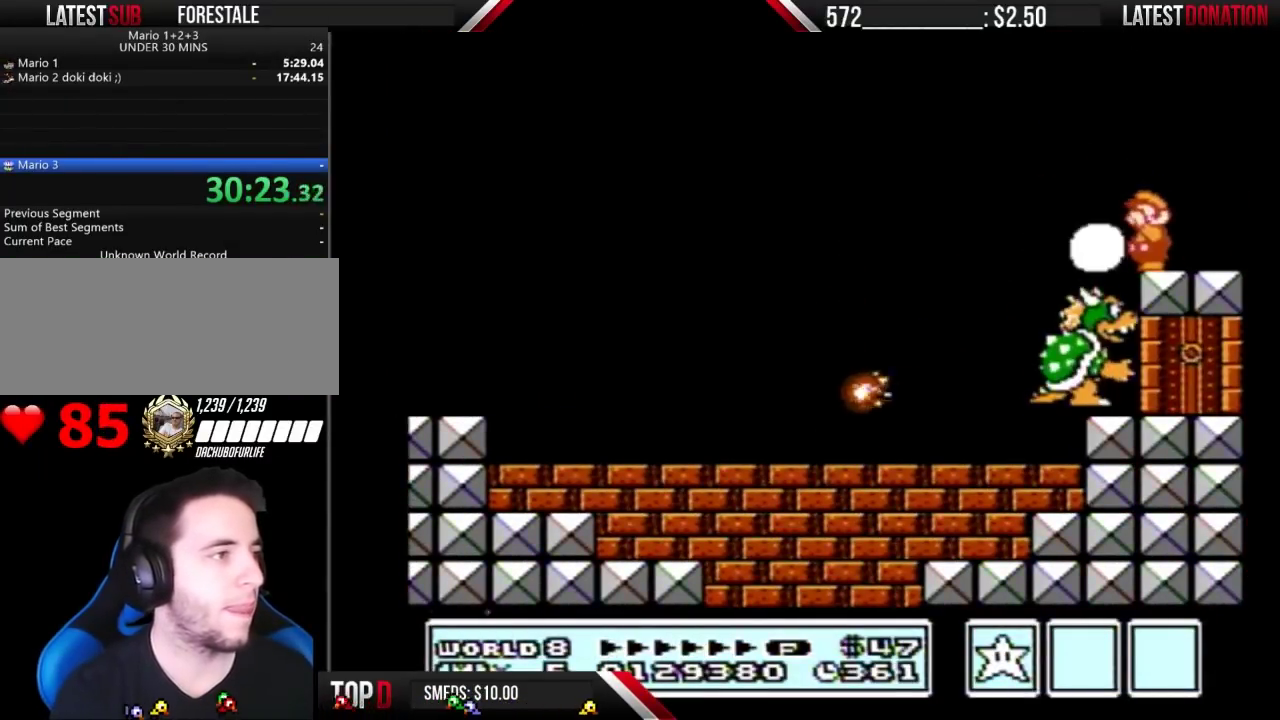
{"buttons": ["B"], "events": [[33, "B", "down"], [100, "B", "up"], [167, "B", "down"], [233, "B", "up"], [333, "B", "down"], [400, "B", "up"], [467, "B", "down"]]}
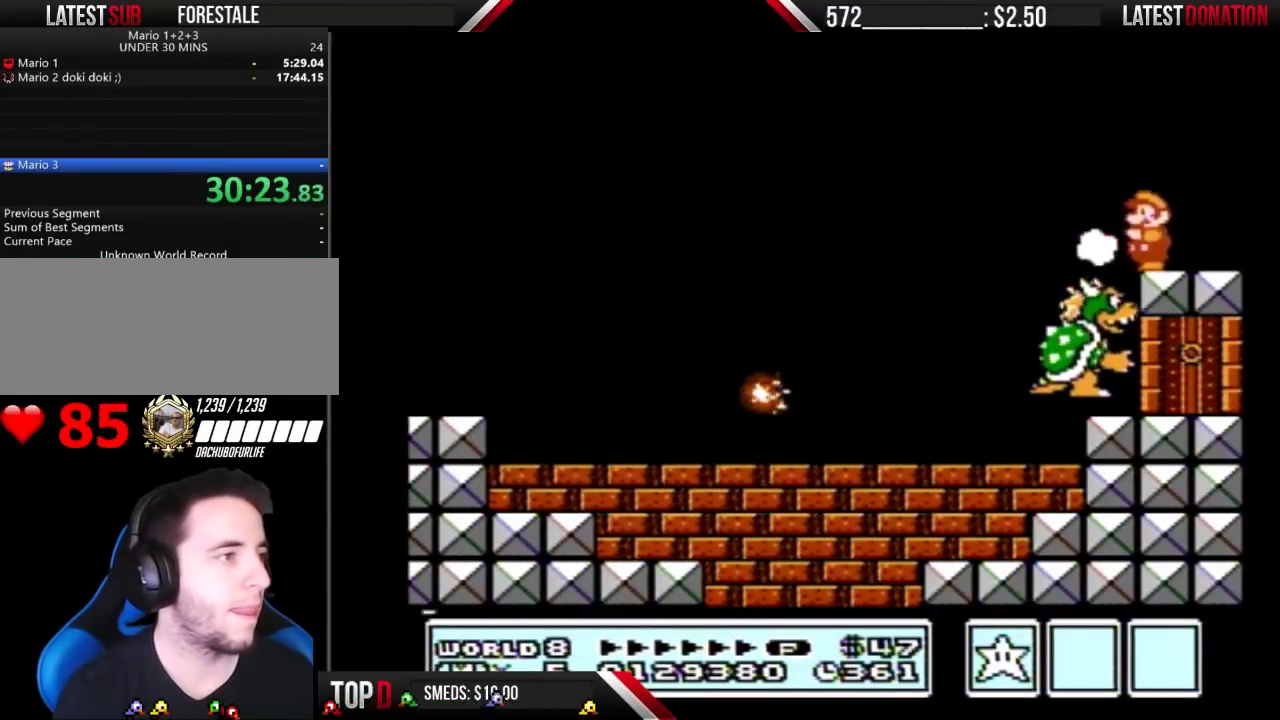
{"buttons": [], "events": [[33, "B", "up"], [400, "B", "down"], [467, "B", "up"]]}